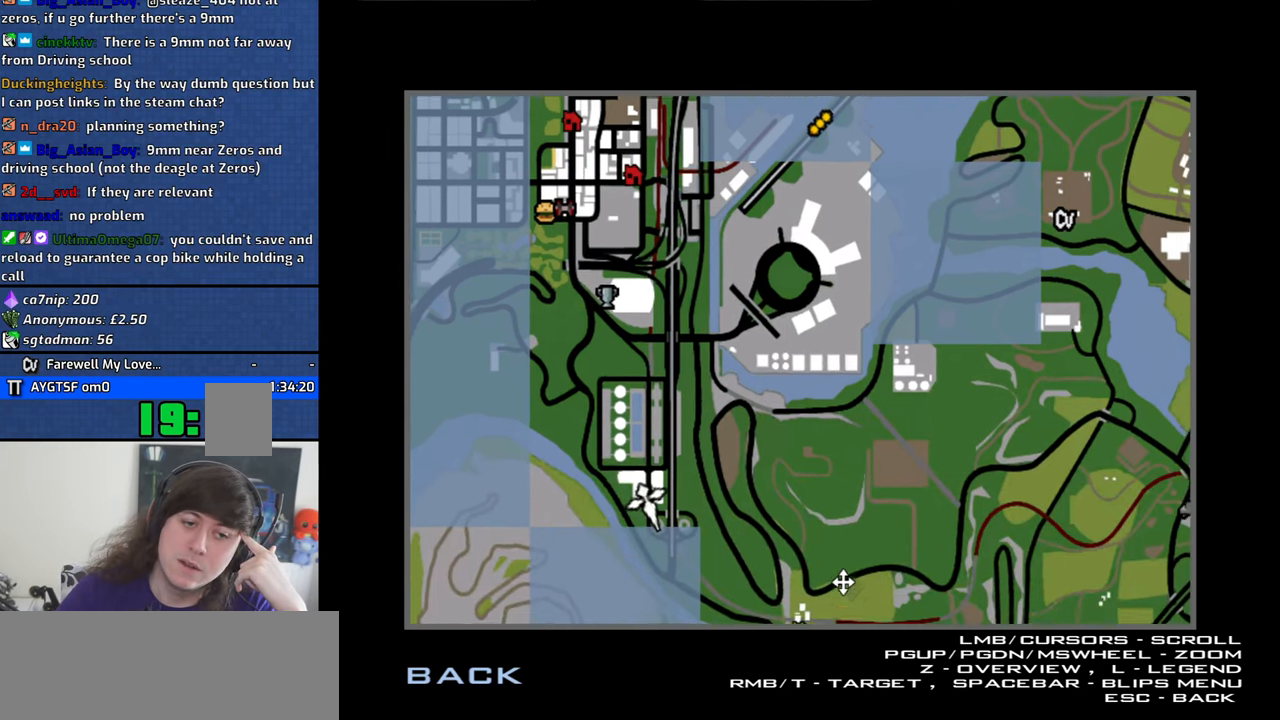
Gameplay with keyboard and mouse; each line is a JSON object with the keys and mouse buttons held at the frame after it. "events" lists presses ("down") and releases ("up") of "1", "2", "3", "4", "5", "6", "8", "a", "alt", "b", "c", "ctrl", "d", "down", "e", "escape", "f", "f1", "f2", "f3", "g", "h", "left", "n", "num2", "q", "r", "right", "s", "shift", "space", "t", "tab", "up", "v", "w", "x", "y", "z", "mouse_left", "mouse_middle", "mouse_right" and "mouse_wheel_down" between this image and that frame as [ms after this image, input, new state], when the widget could be followed in between. "mouse_left", "mouse_middle", "mouse_right", "mouse_wheel_down" = the "left", "middle", "right", "wheel_down" buttons of the "mouse" list. No other keys are recorded. Mouse movement is not recorded.
{"keys": [], "mouse": [], "events": [[333, "mouse_left", "up"]]}
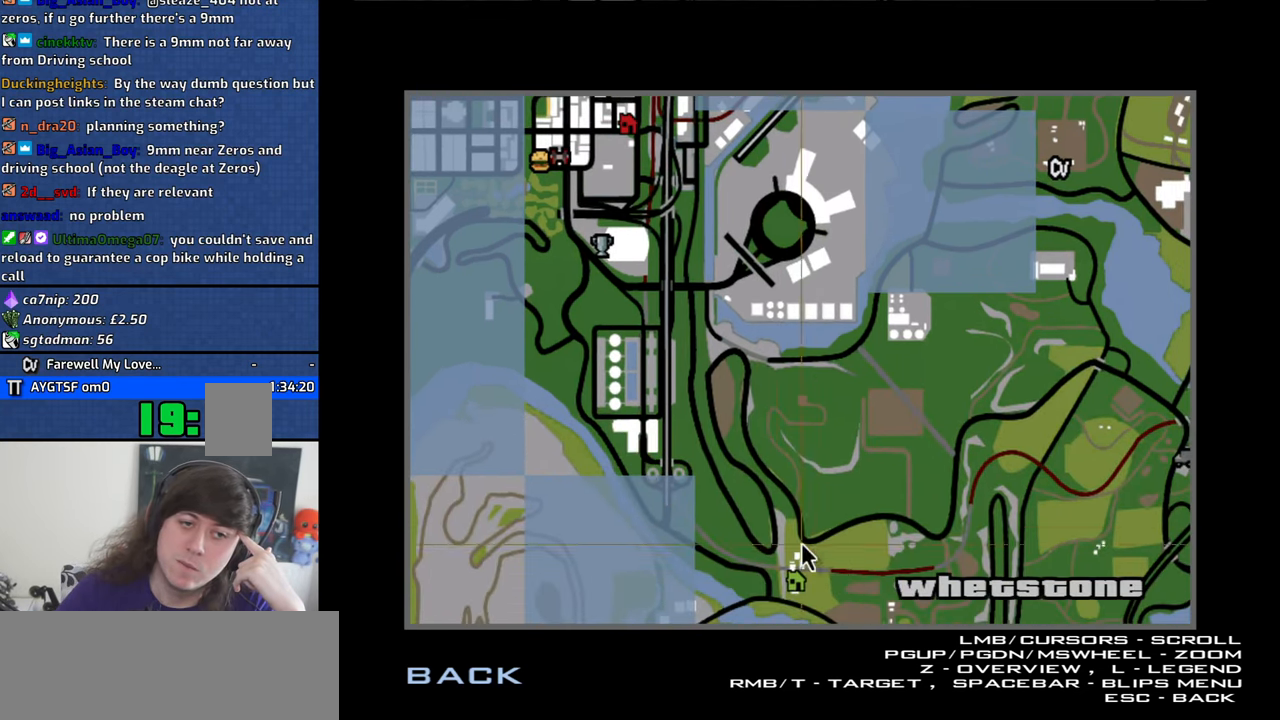
{"keys": [], "mouse": [], "events": []}
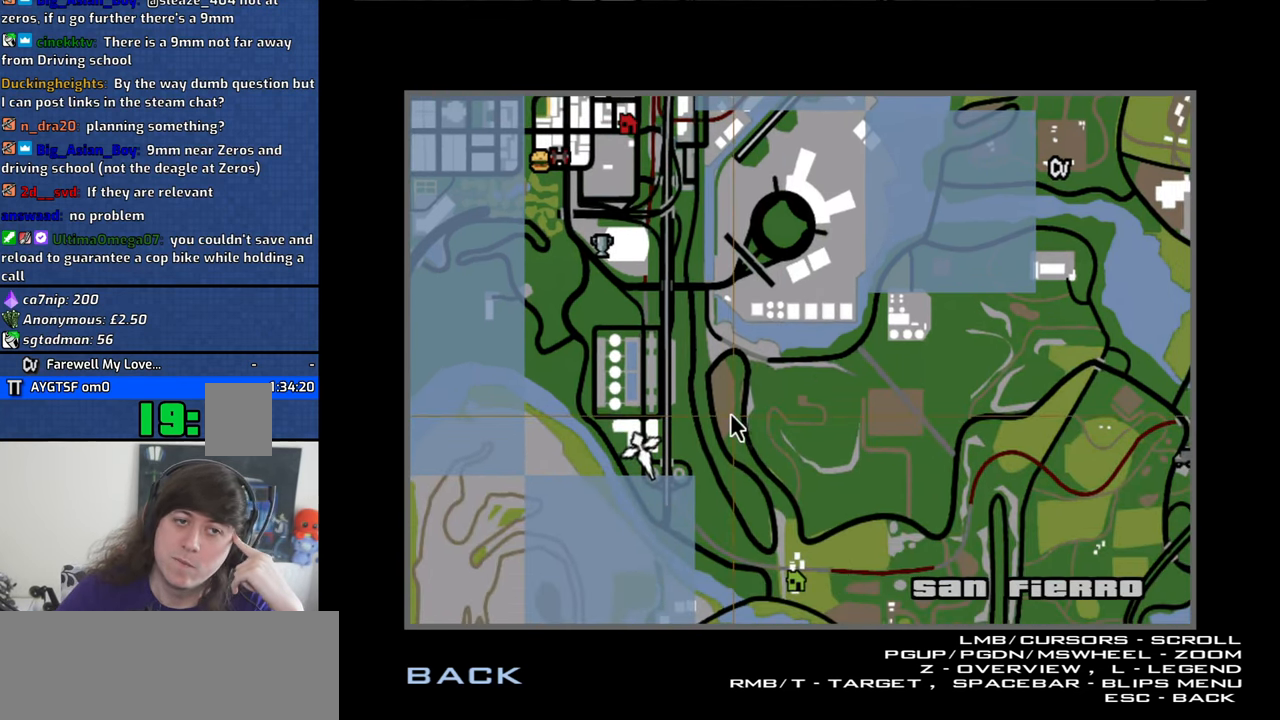
{"keys": [], "mouse": [], "events": []}
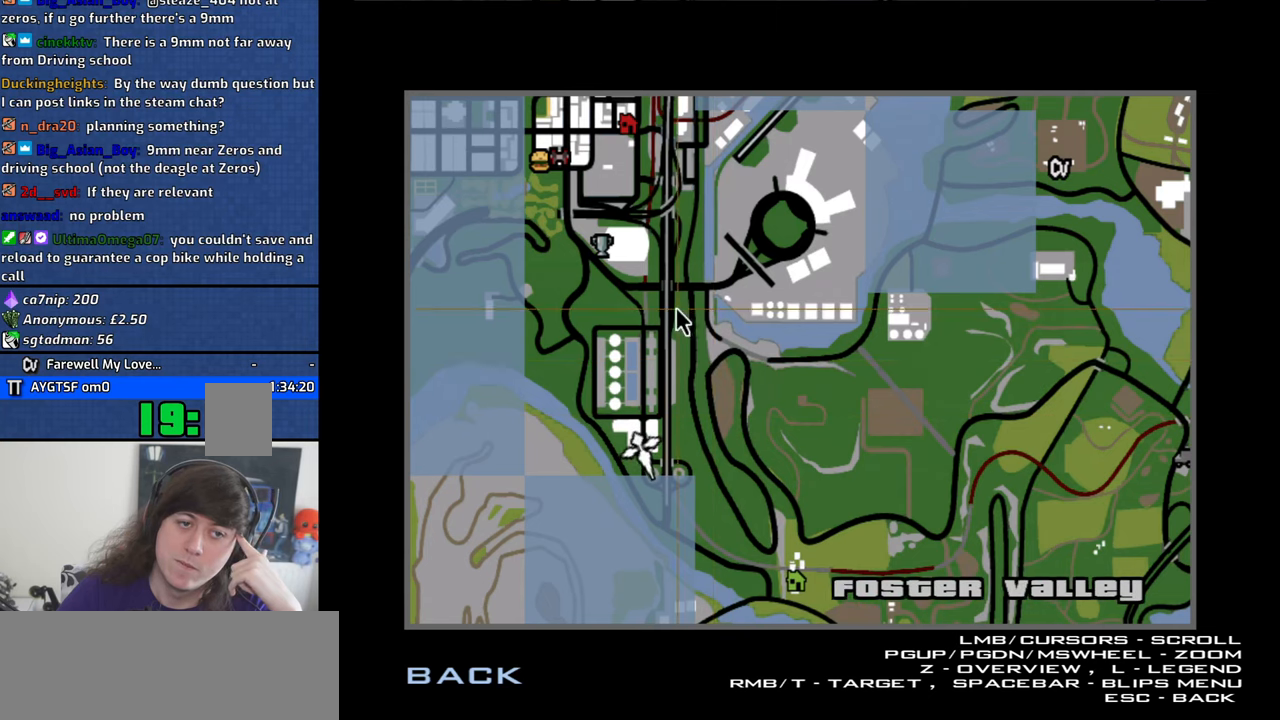
{"keys": [], "mouse": [], "events": []}
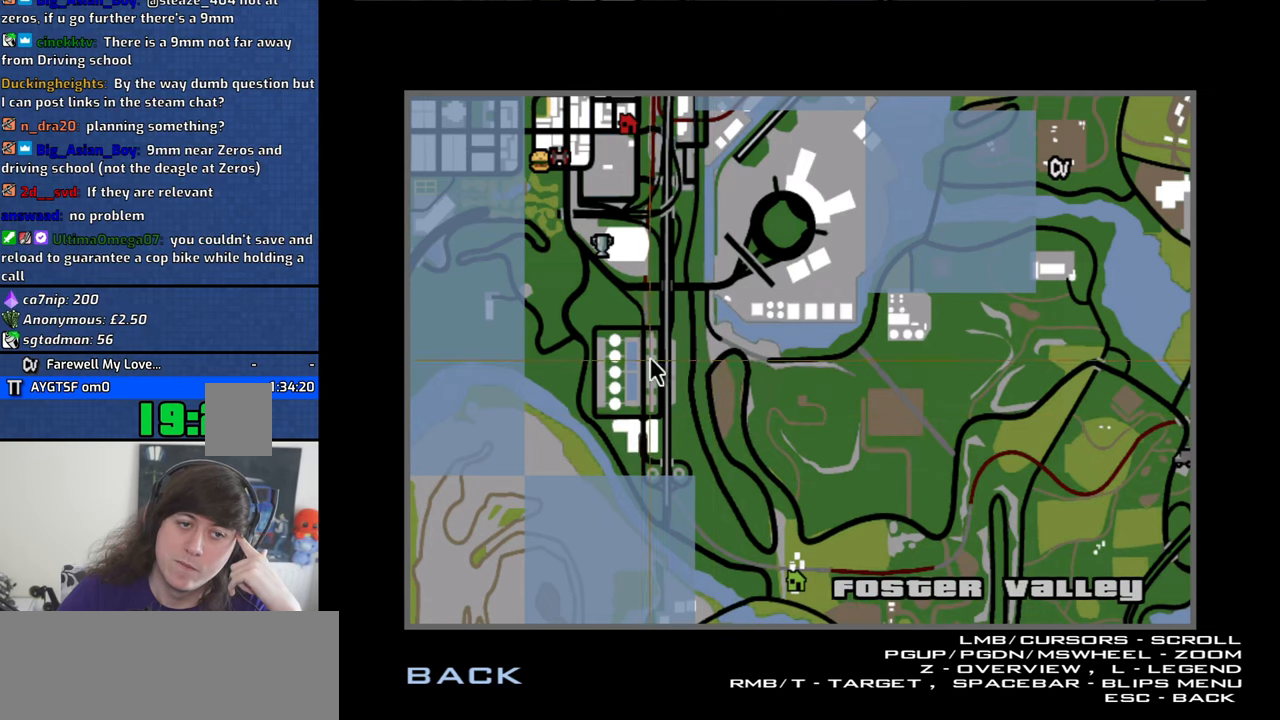
{"keys": [], "mouse": [], "events": []}
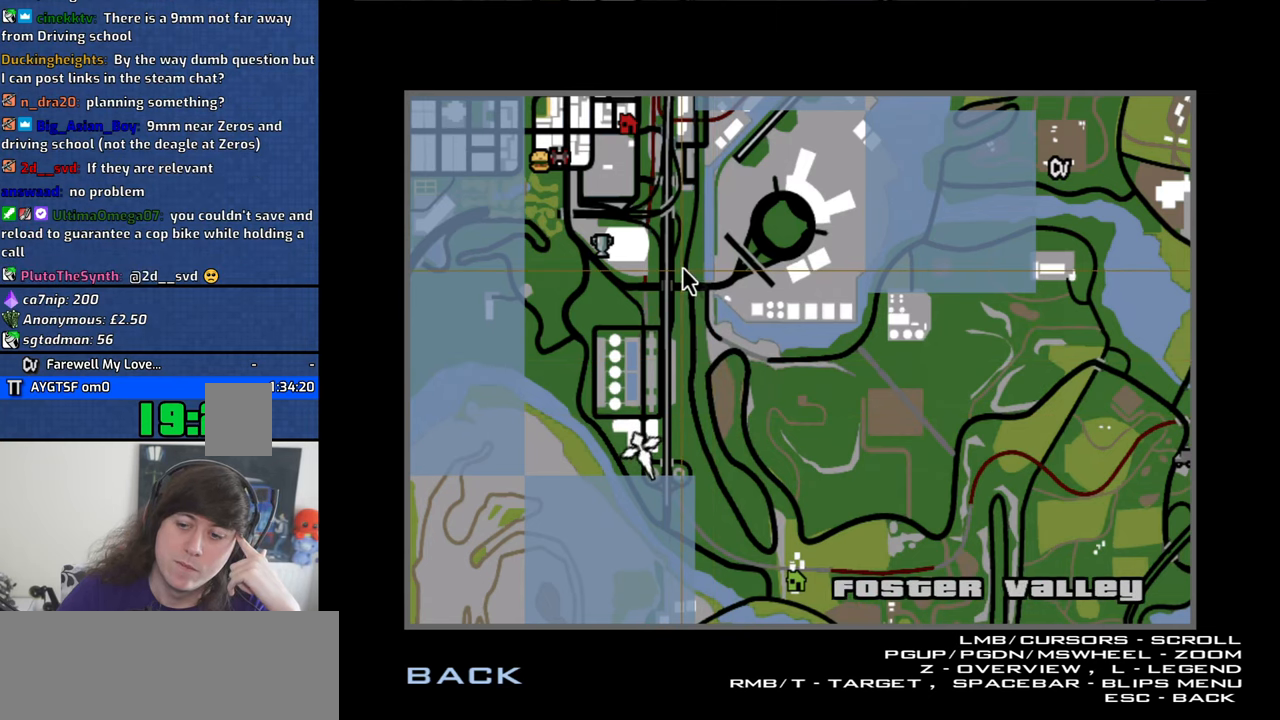
{"keys": [], "mouse": [], "events": []}
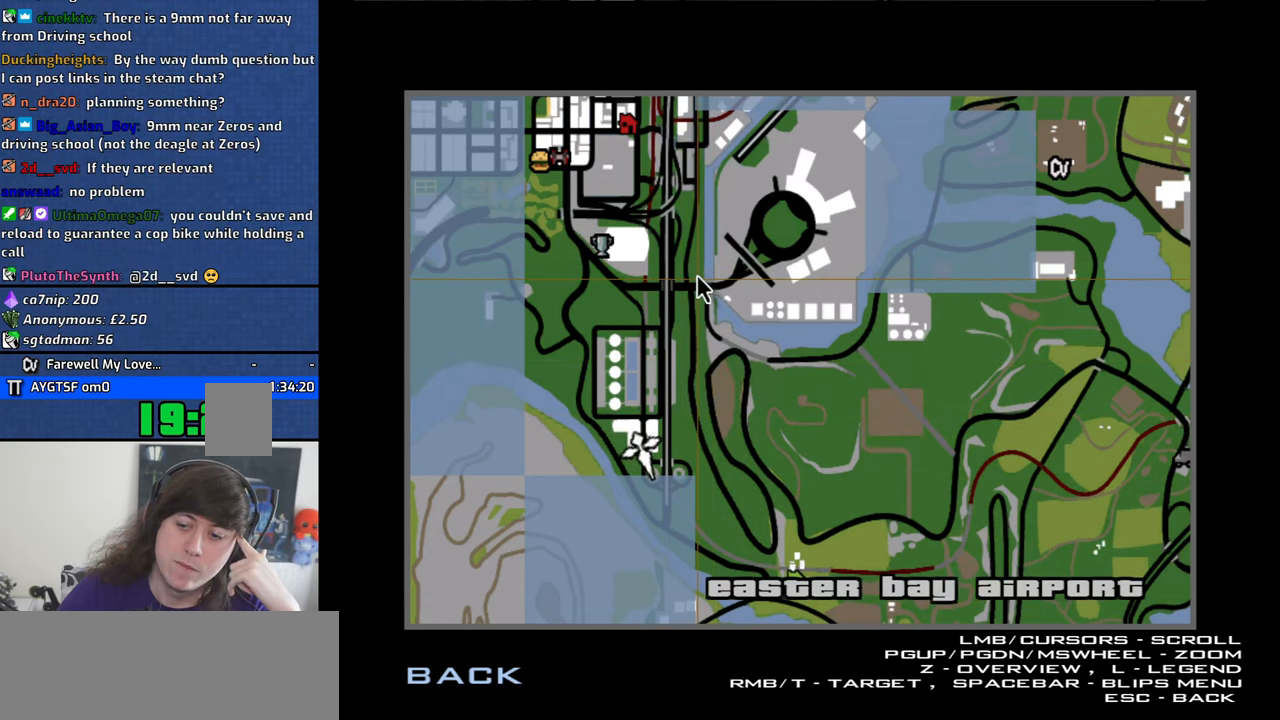
{"keys": [], "mouse": [], "events": []}
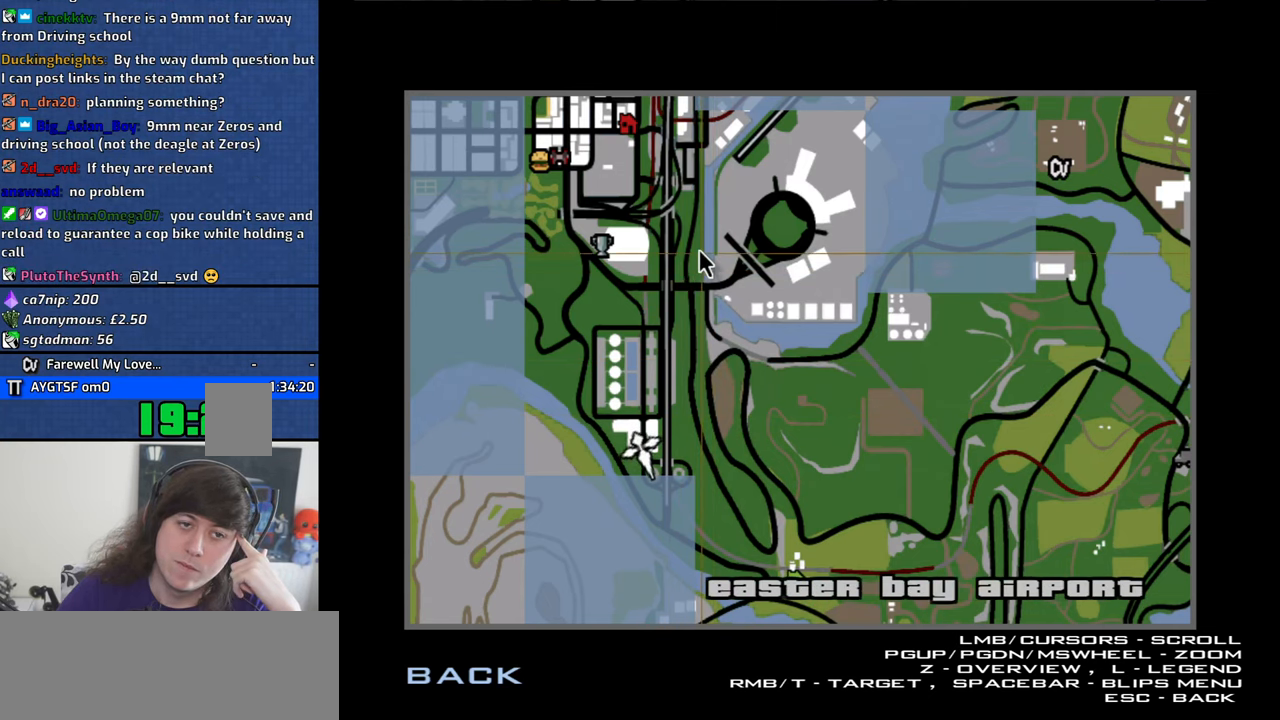
{"keys": [], "mouse": [], "events": [[267, "mouse_left", "down"], [350, "mouse_left", "up"], [400, "mouse_left", "down"], [500, "mouse_left", "up"]]}
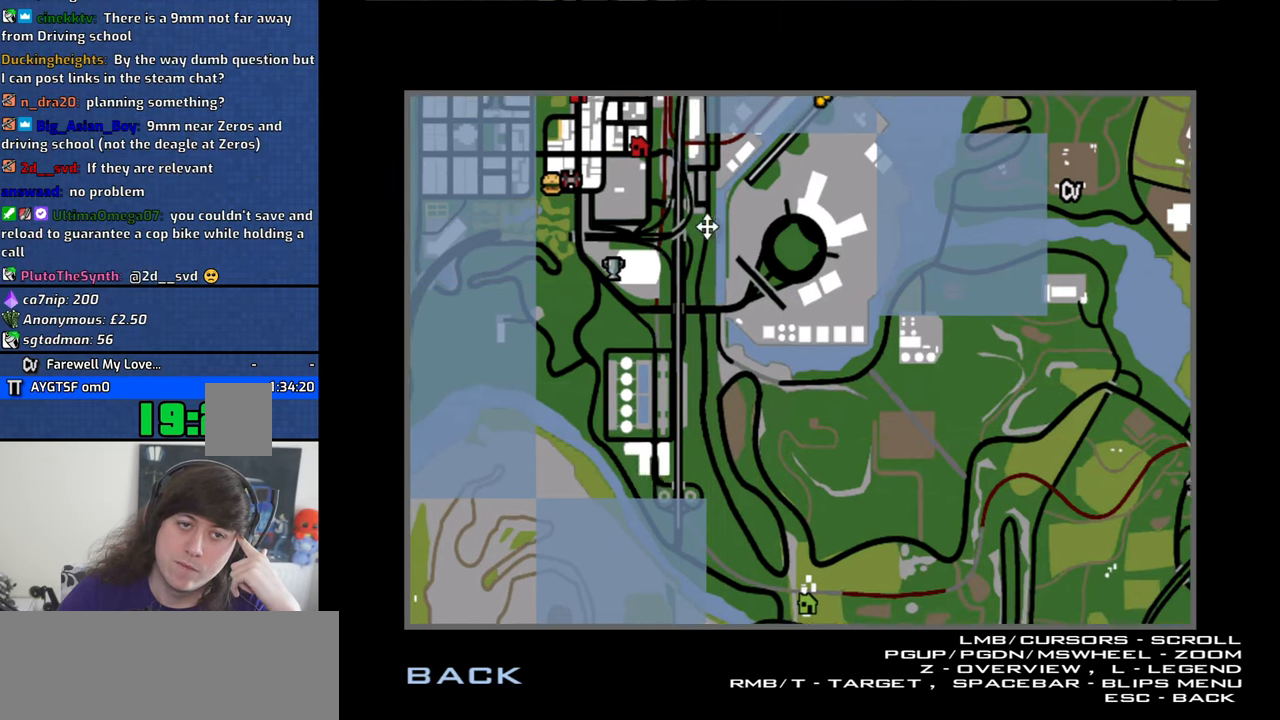
{"keys": [], "mouse": ["left"], "events": [[84, "mouse_left", "down"], [184, "mouse_left", "up"], [234, "mouse_left", "down"], [367, "mouse_left", "up"], [417, "mouse_left", "down"]]}
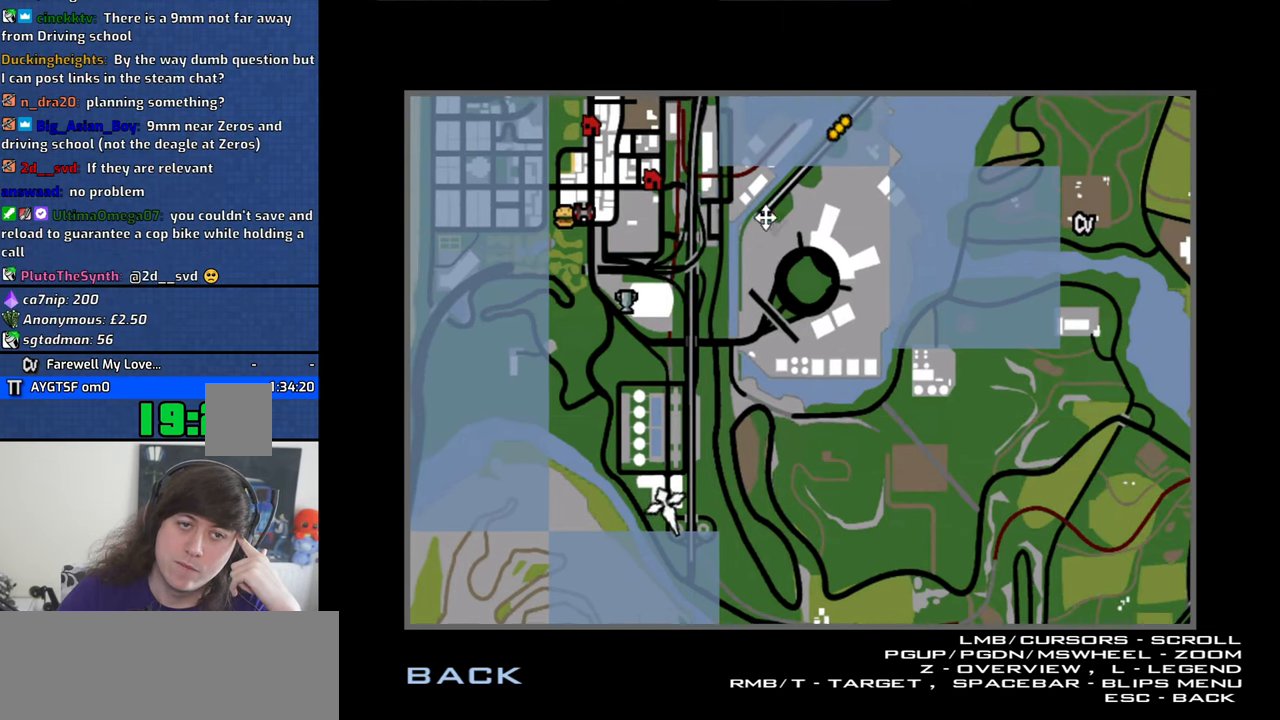
{"keys": [], "mouse": [], "events": [[17, "mouse_left", "up"], [100, "mouse_left", "down"], [200, "mouse_left", "up"], [250, "mouse_left", "down"], [334, "mouse_left", "up"], [384, "mouse_left", "down"], [484, "mouse_left", "up"]]}
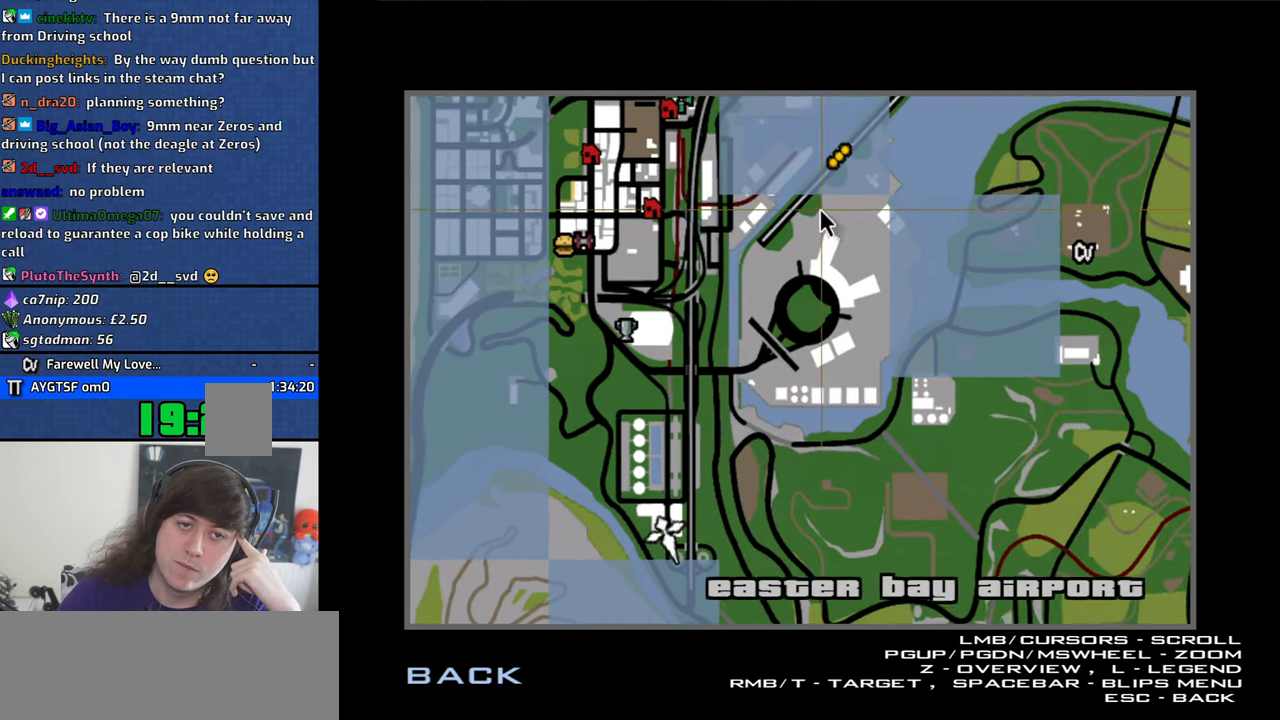
{"keys": [], "mouse": ["left"], "events": [[34, "mouse_left", "down"], [117, "mouse_left", "up"], [217, "mouse_left", "down"], [300, "mouse_left", "up"], [400, "mouse_left", "down"]]}
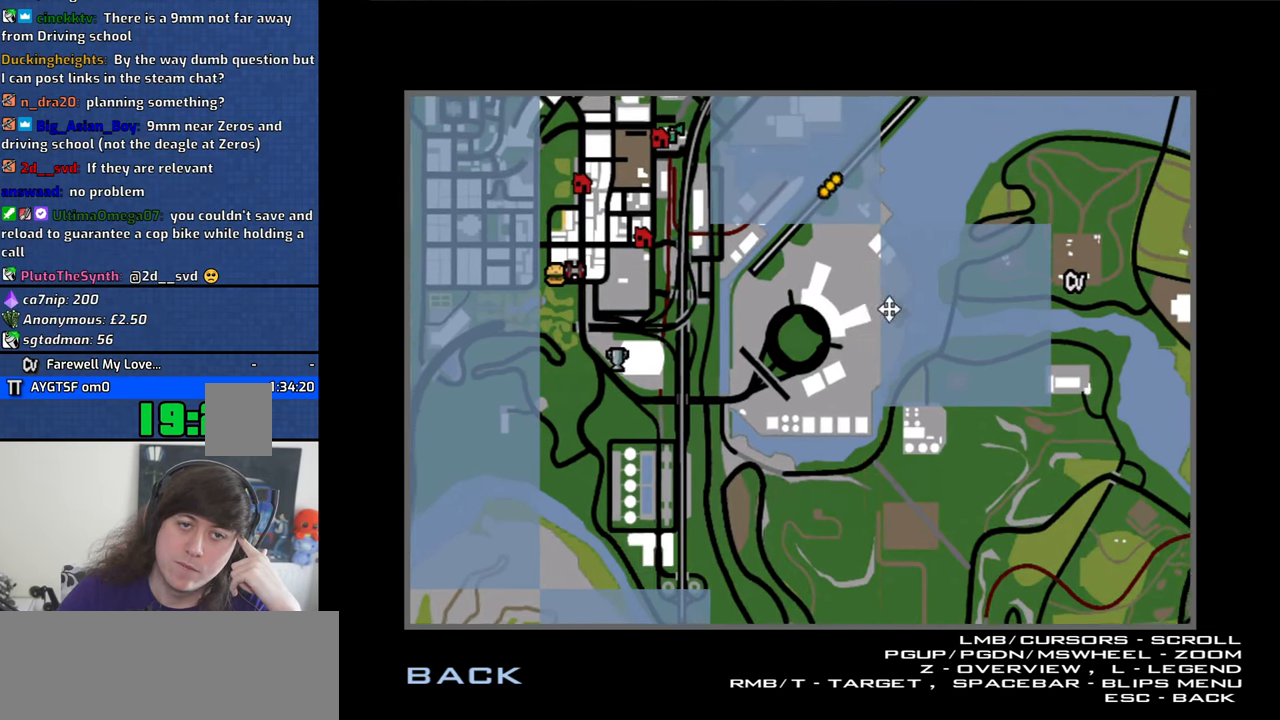
{"keys": [], "mouse": ["left"], "events": [[84, "mouse_left", "up"], [184, "mouse_left", "down"], [234, "mouse_left", "up"], [317, "mouse_left", "down"], [417, "mouse_left", "up"], [467, "mouse_left", "down"]]}
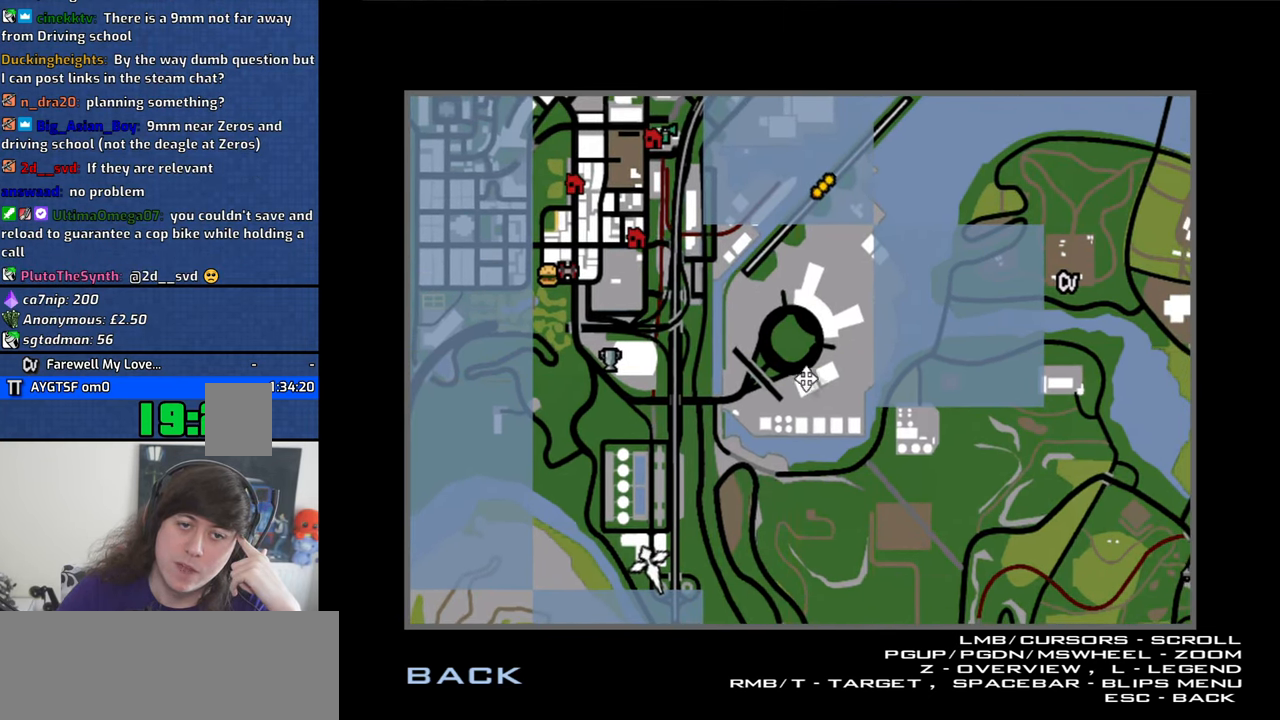
{"keys": [], "mouse": ["left"], "events": [[50, "mouse_left", "up"], [150, "mouse_left", "down"], [251, "mouse_left", "up"], [284, "mouse_left", "down"], [434, "mouse_left", "up"], [484, "mouse_left", "down"]]}
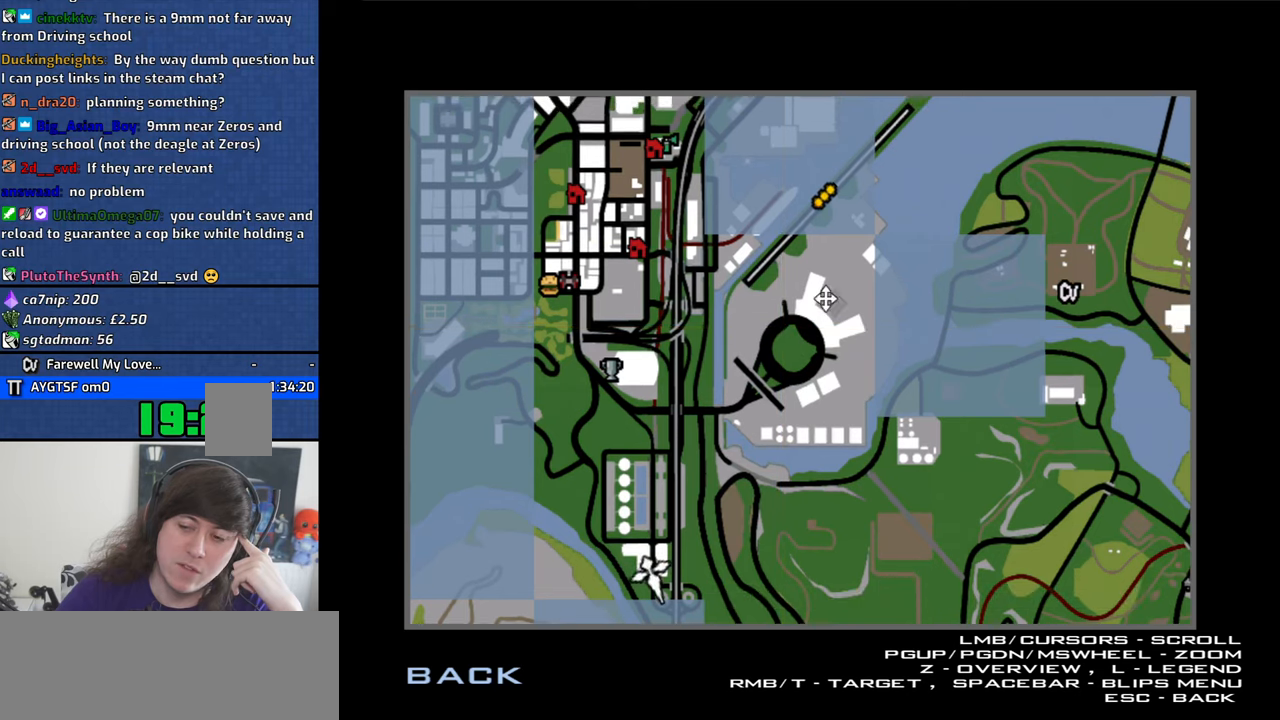
{"keys": [], "mouse": ["left"], "events": [[66, "mouse_left", "up"], [166, "mouse_left", "down"], [266, "mouse_left", "up"], [350, "mouse_left", "down"], [450, "mouse_left", "up"], [500, "mouse_left", "down"]]}
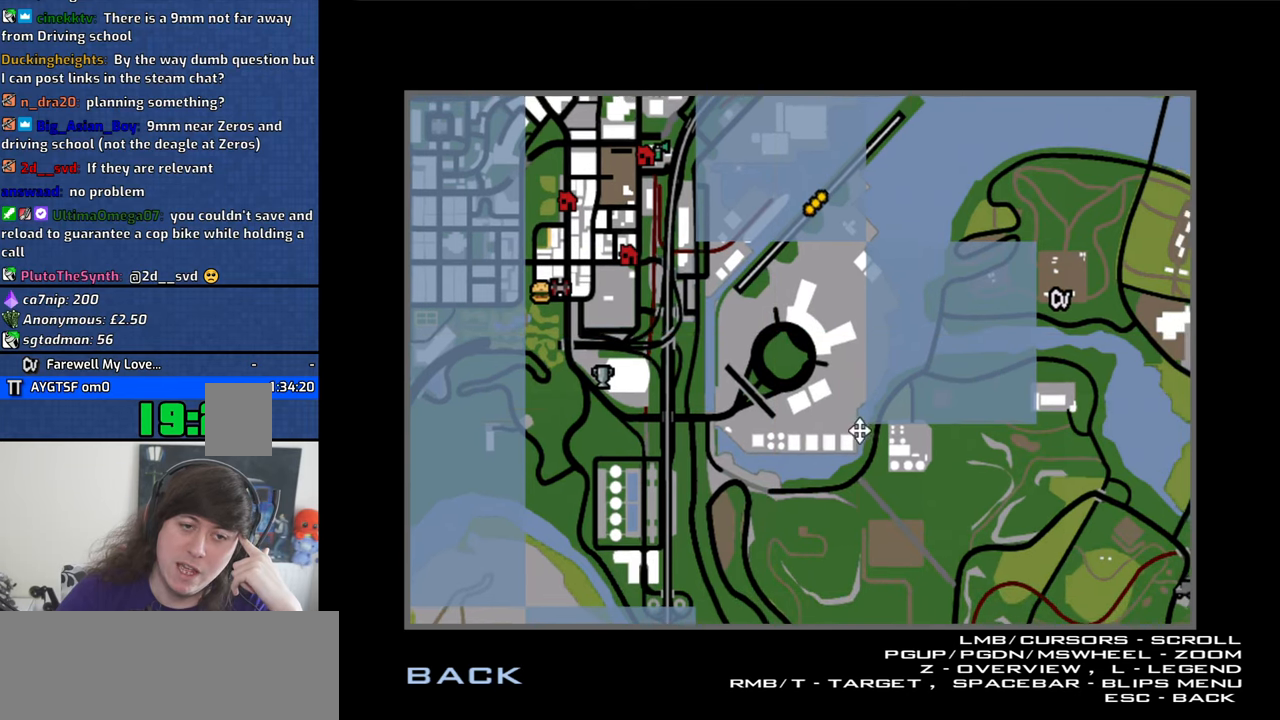
{"keys": [], "mouse": [], "events": [[83, "mouse_left", "up"], [183, "mouse_left", "down"], [283, "mouse_left", "up"], [316, "mouse_left", "down"], [416, "mouse_left", "up"]]}
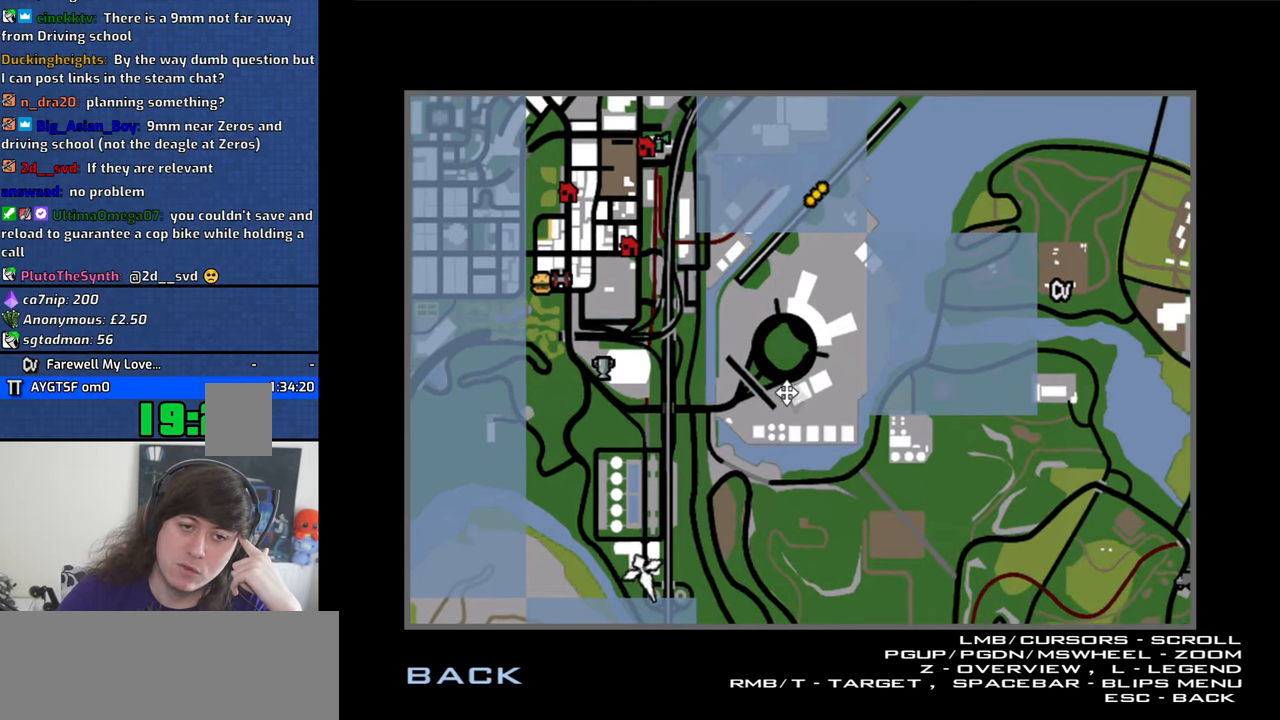
{"keys": [], "mouse": [], "events": [[16, "mouse_left", "down"], [50, "mouse_left", "up"], [150, "mouse_left", "down"], [250, "mouse_left", "up"]]}
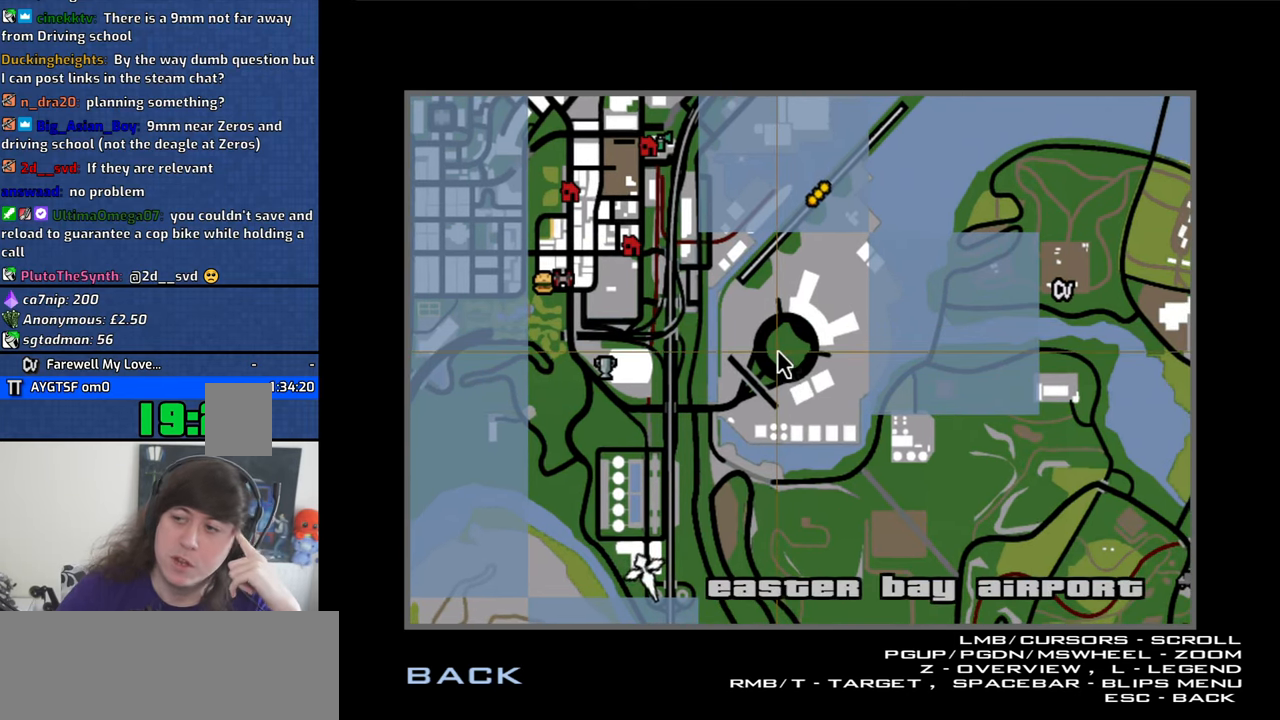
{"keys": [], "mouse": [], "events": []}
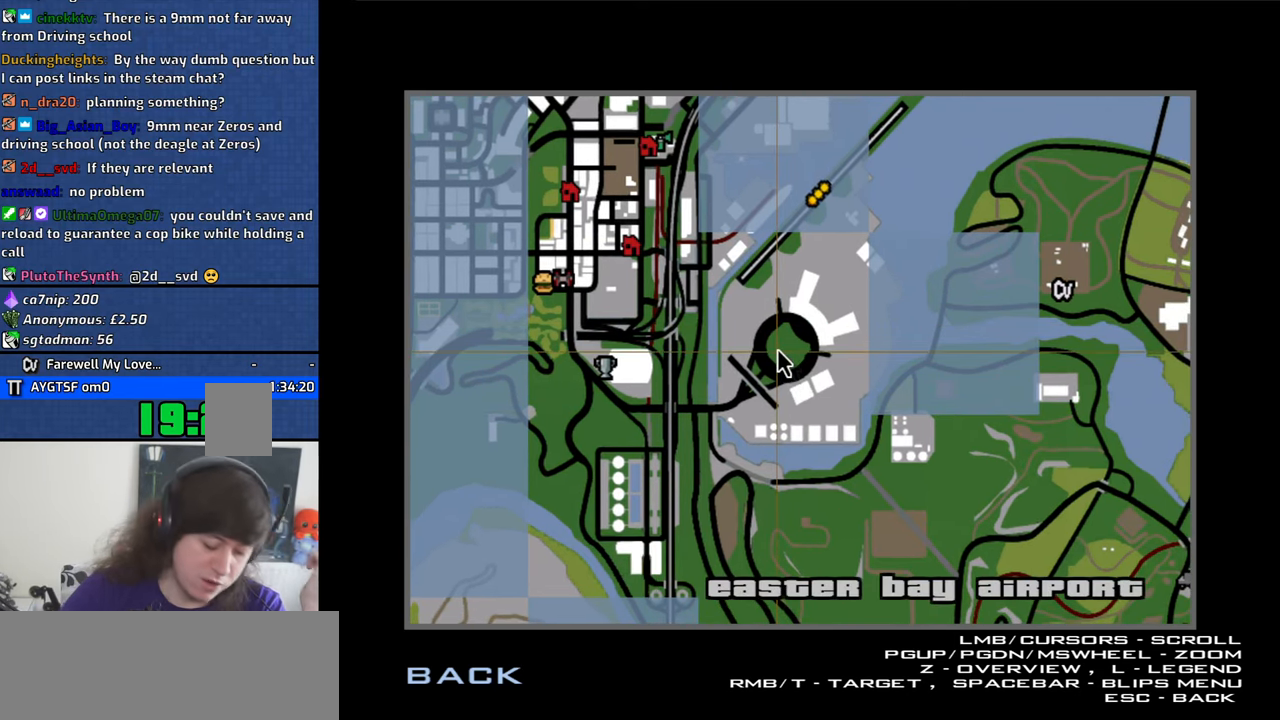
{"keys": [], "mouse": [], "events": []}
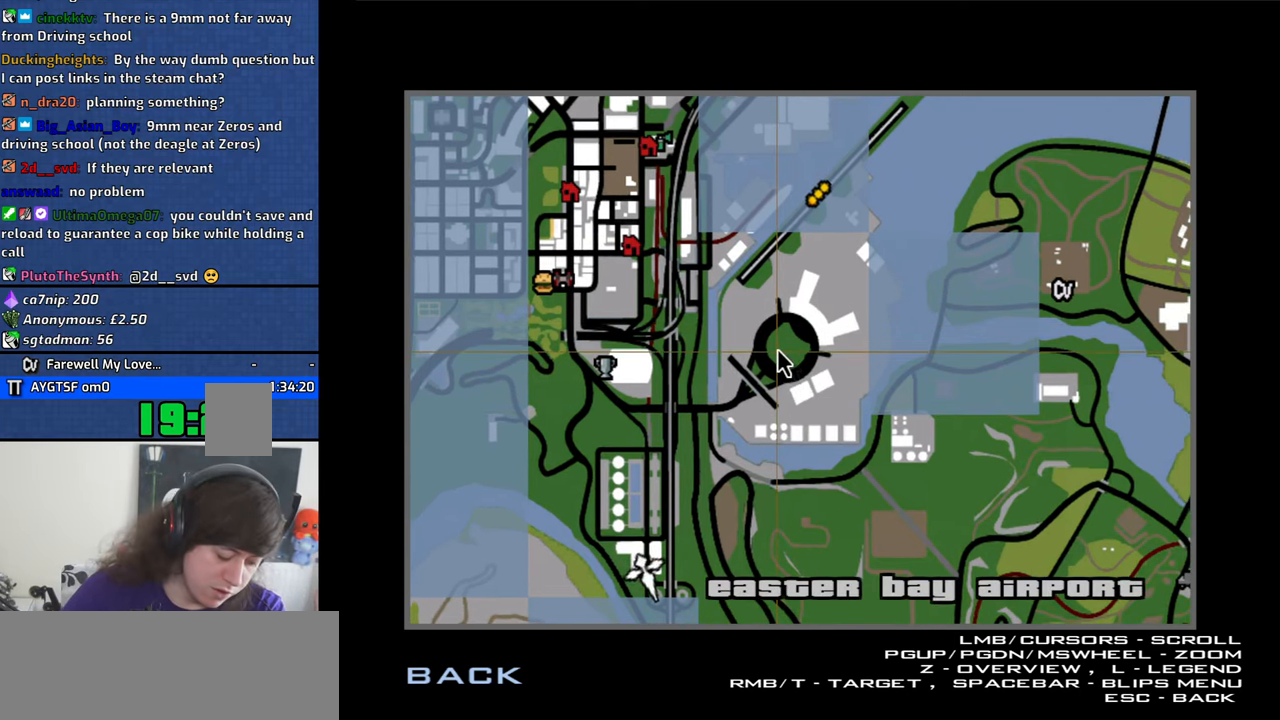
{"keys": [], "mouse": [], "events": []}
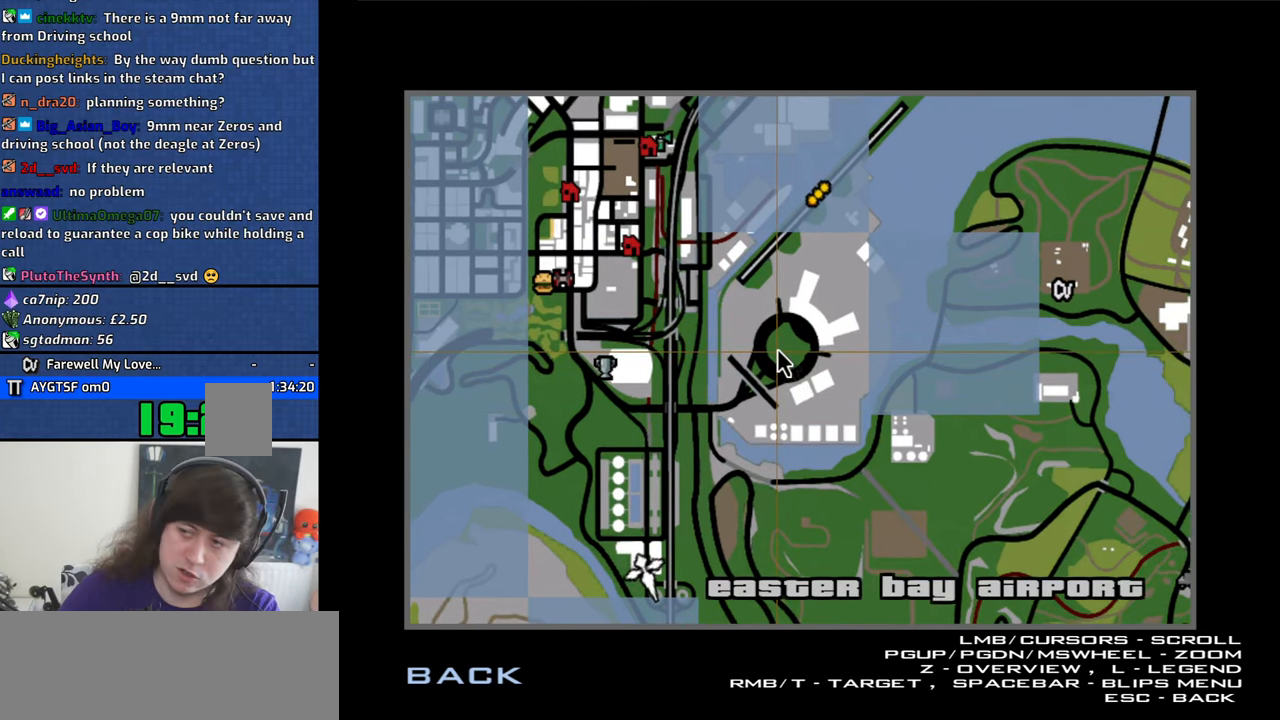
{"keys": [], "mouse": [], "events": []}
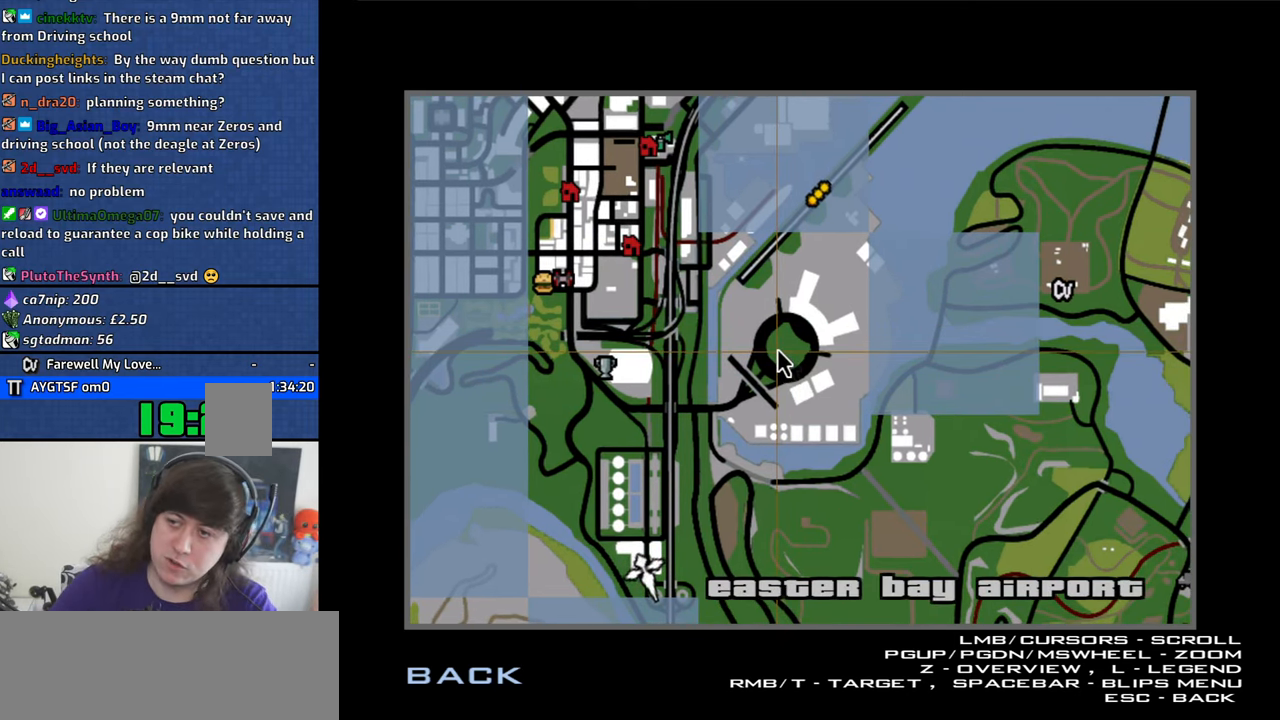
{"keys": [], "mouse": [], "events": []}
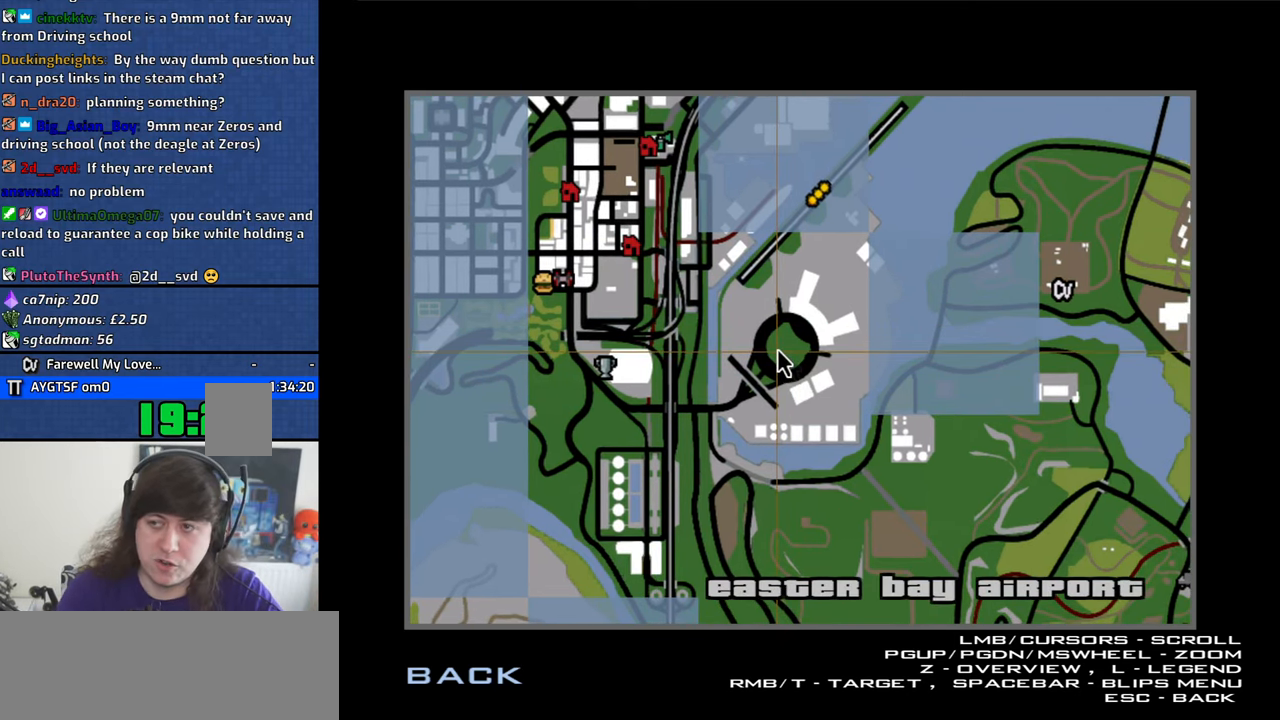
{"keys": ["alt"], "mouse": [], "events": [[16, "alt", "down"], [150, "right", "down"], [200, "right", "up"]]}
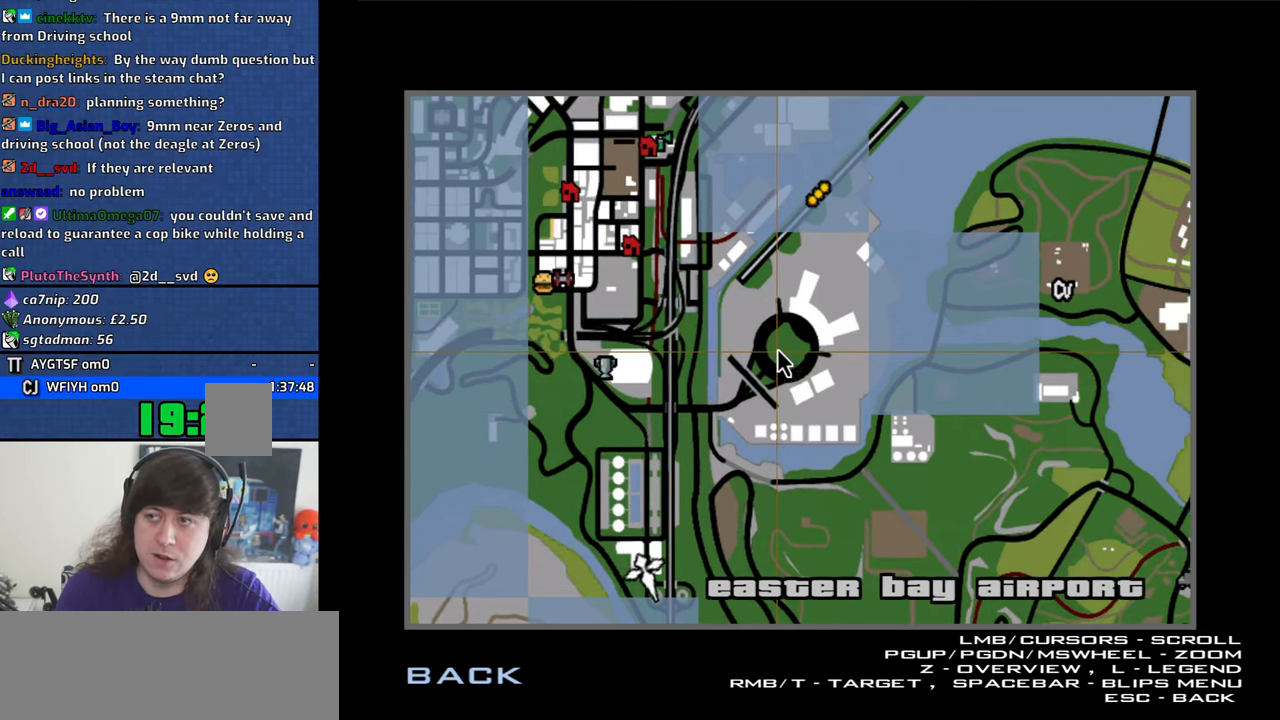
{"keys": [], "mouse": [], "events": [[116, "alt", "up"]]}